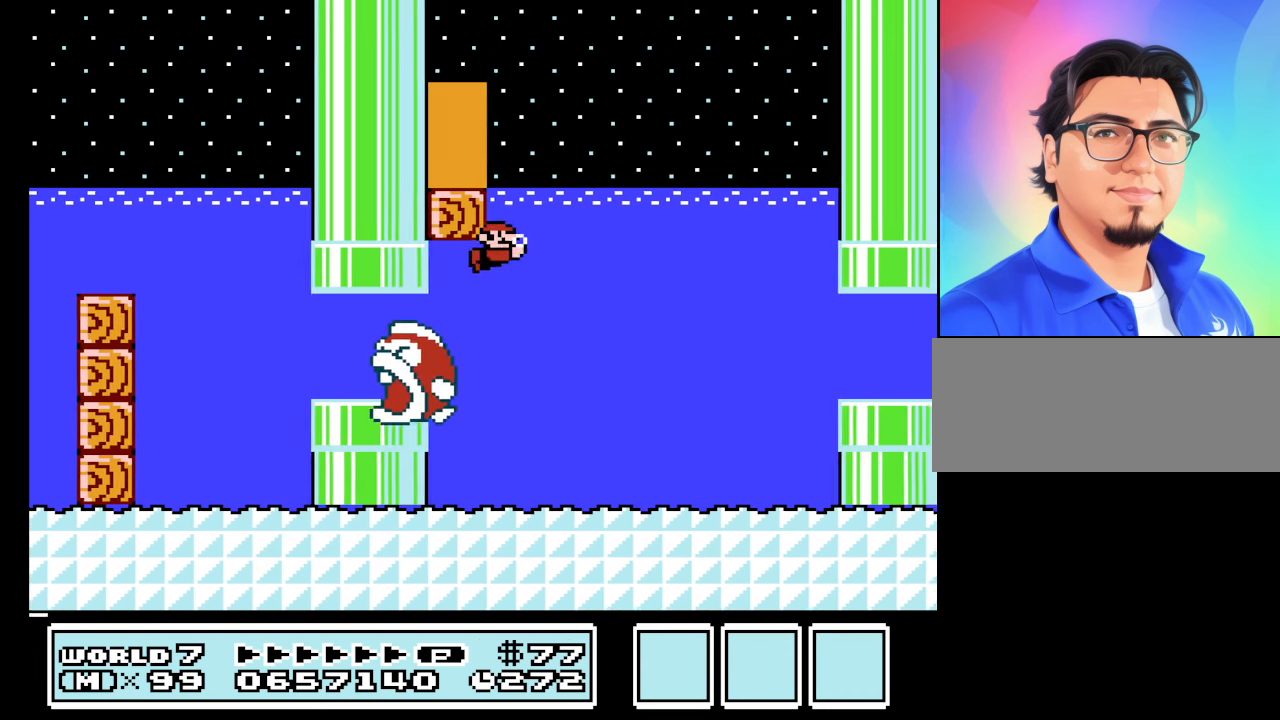
Gameplay with a controller (Nintendo layout); each line is a JSON object with the inputs held at the frame after it. "events" lists button and stick changes between this image and that frame as [ms after this image, input, new state], when the widget could be followed in between. Not read: L3 R3.
{"buttons": ["B"], "events": [[33, "A", "up"], [133, "A", "down"], [233, "A", "up"], [300, "DPAD_RIGHT", "up"], [400, "DPAD_LEFT", "down"], [500, "DPAD_LEFT", "up"]]}
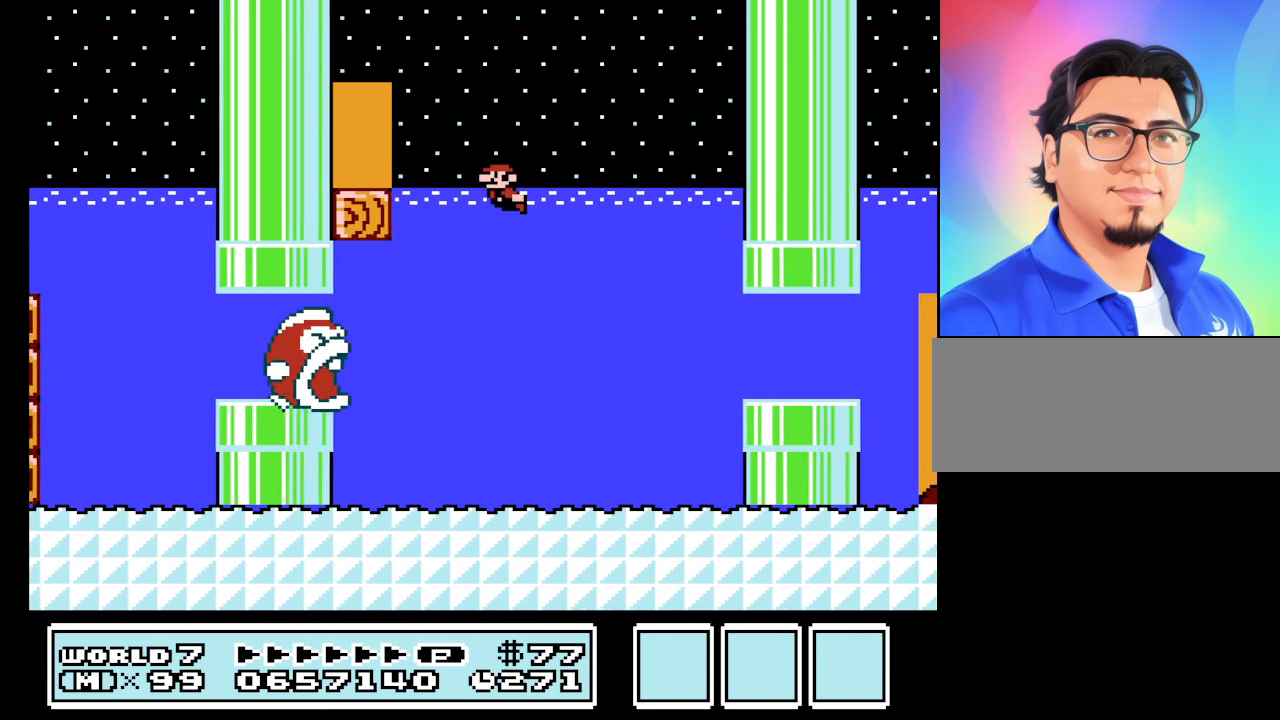
{"buttons": ["B"], "events": [[400, "A", "down"], [400, "DPAD_LEFT", "down"], [433, "DPAD_LEFT", "up"], [467, "A", "up"]]}
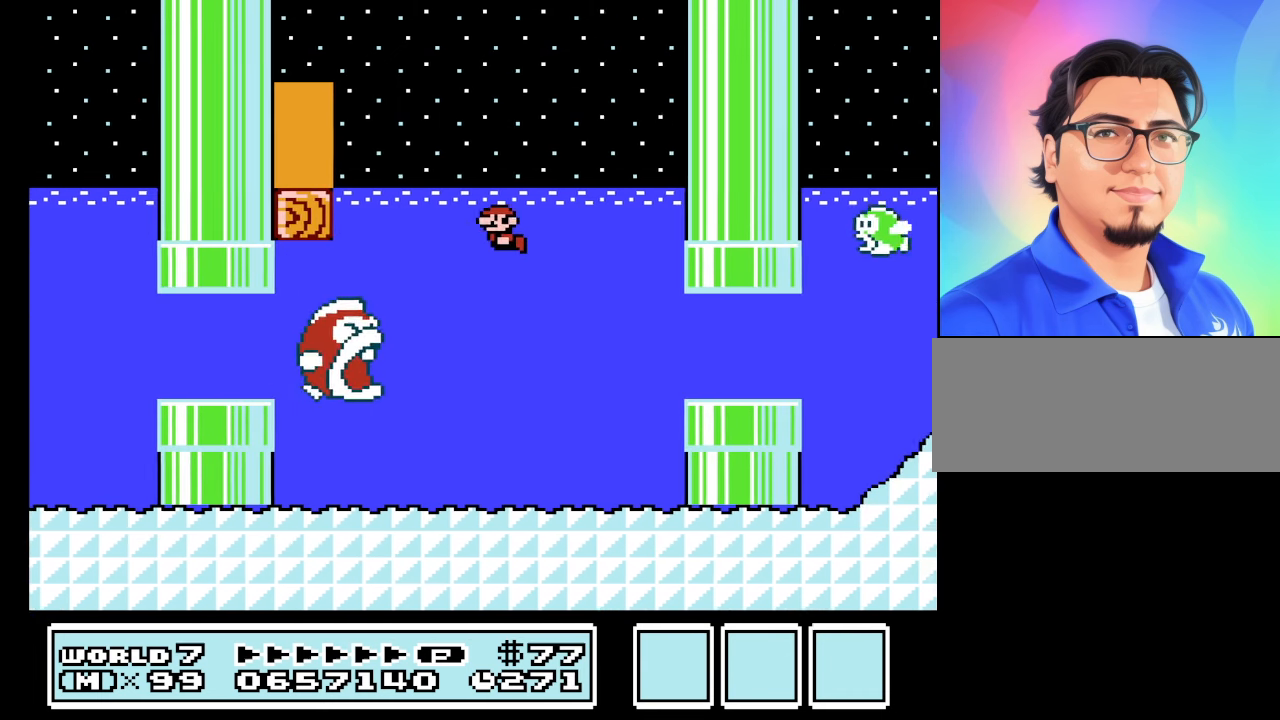
{"buttons": ["B", "DPAD_LEFT"], "events": [[100, "DPAD_LEFT", "down"], [300, "A", "down"], [400, "A", "up"]]}
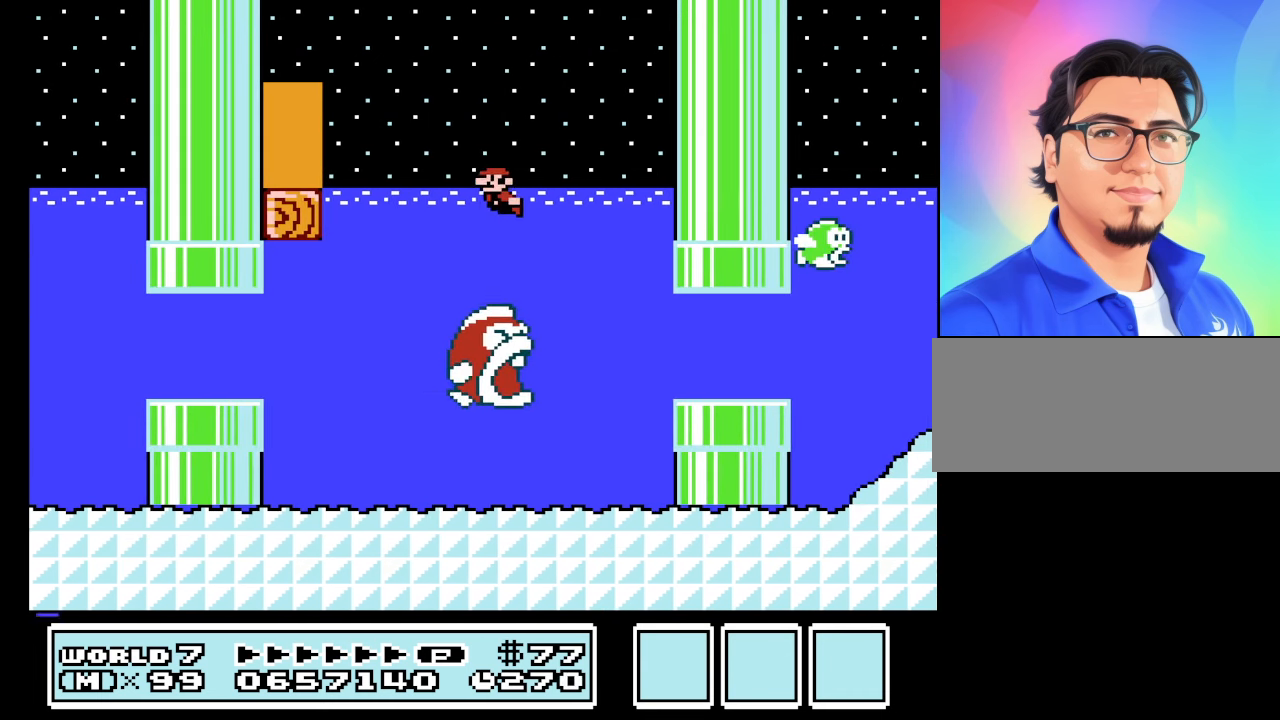
{"buttons": ["A", "B", "DPAD_RIGHT"], "events": [[100, "DPAD_LEFT", "up"], [133, "DPAD_RIGHT", "down"], [500, "A", "down"]]}
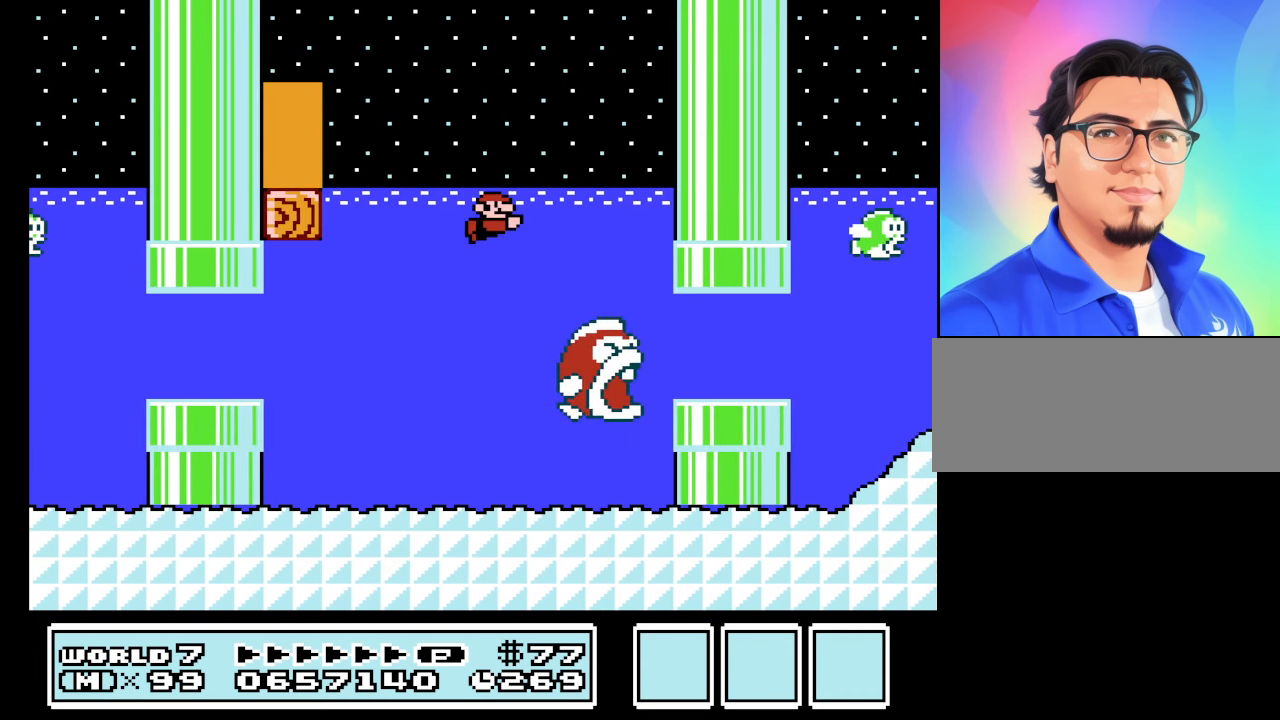
{"buttons": ["B", "DPAD_RIGHT"], "events": [[67, "A", "up"]]}
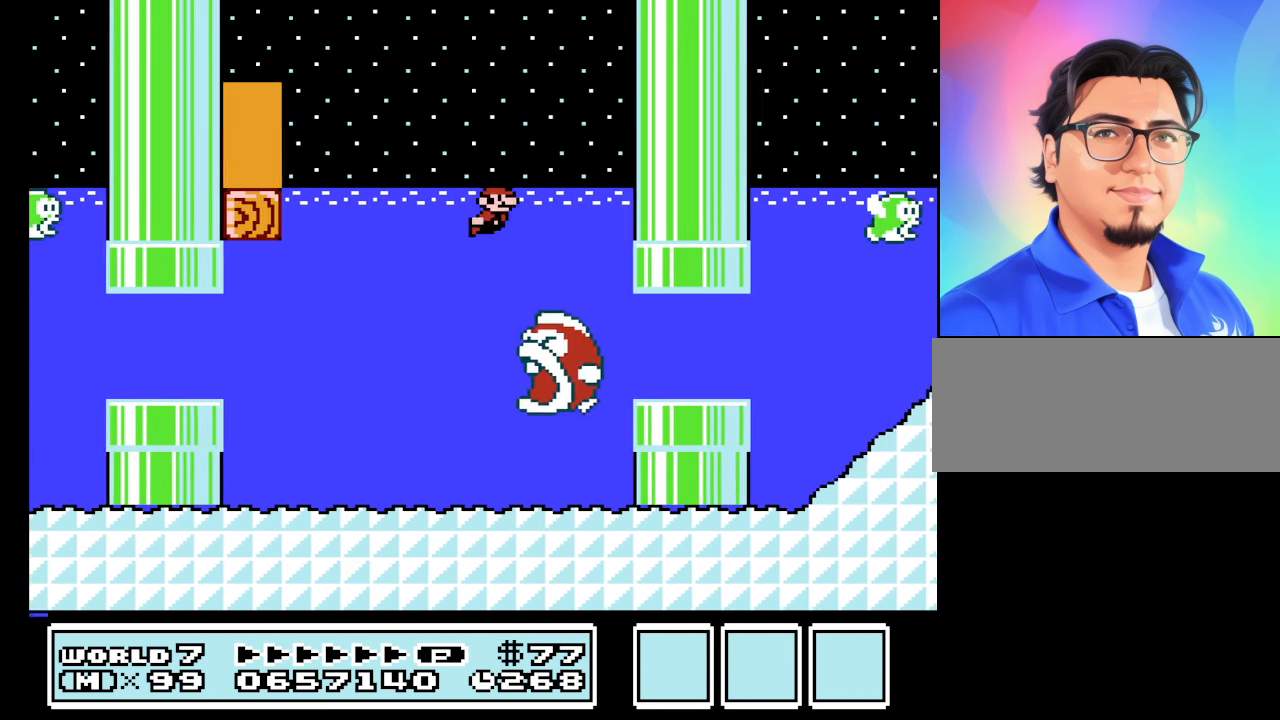
{"buttons": ["A", "B", "DPAD_RIGHT"], "events": [[467, "A", "down"]]}
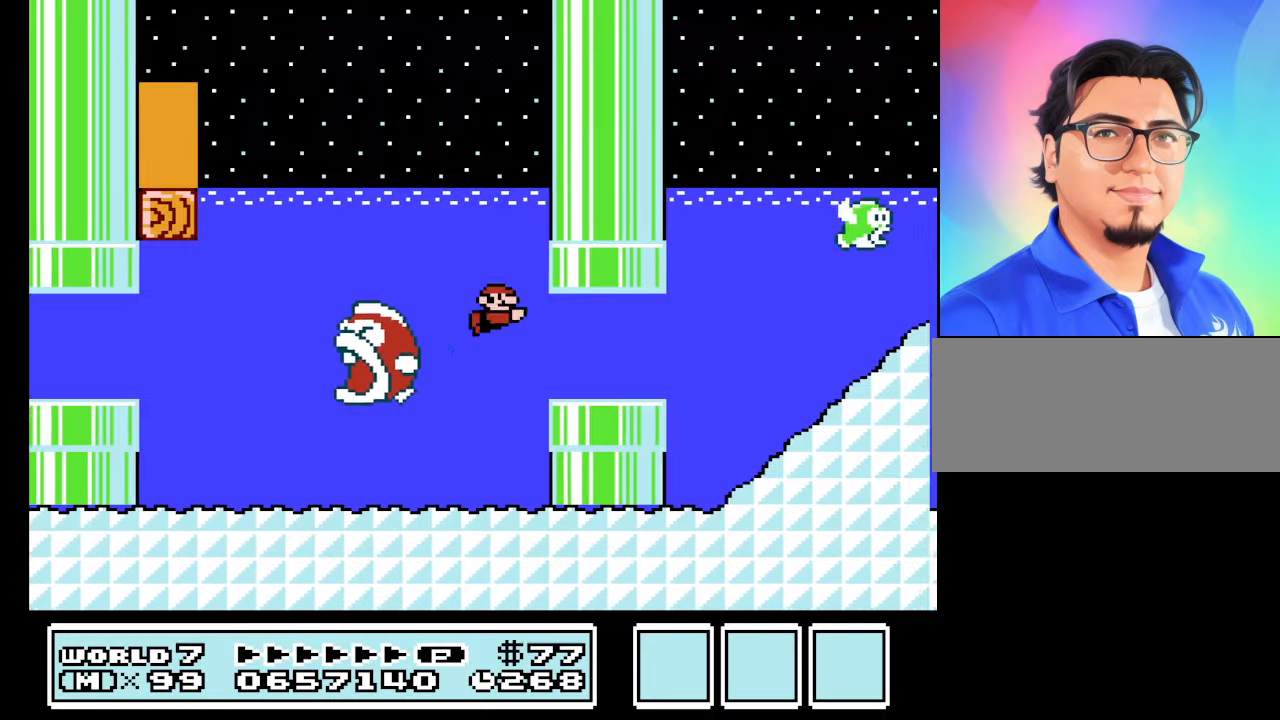
{"buttons": ["B", "DPAD_RIGHT"], "events": [[67, "A", "up"]]}
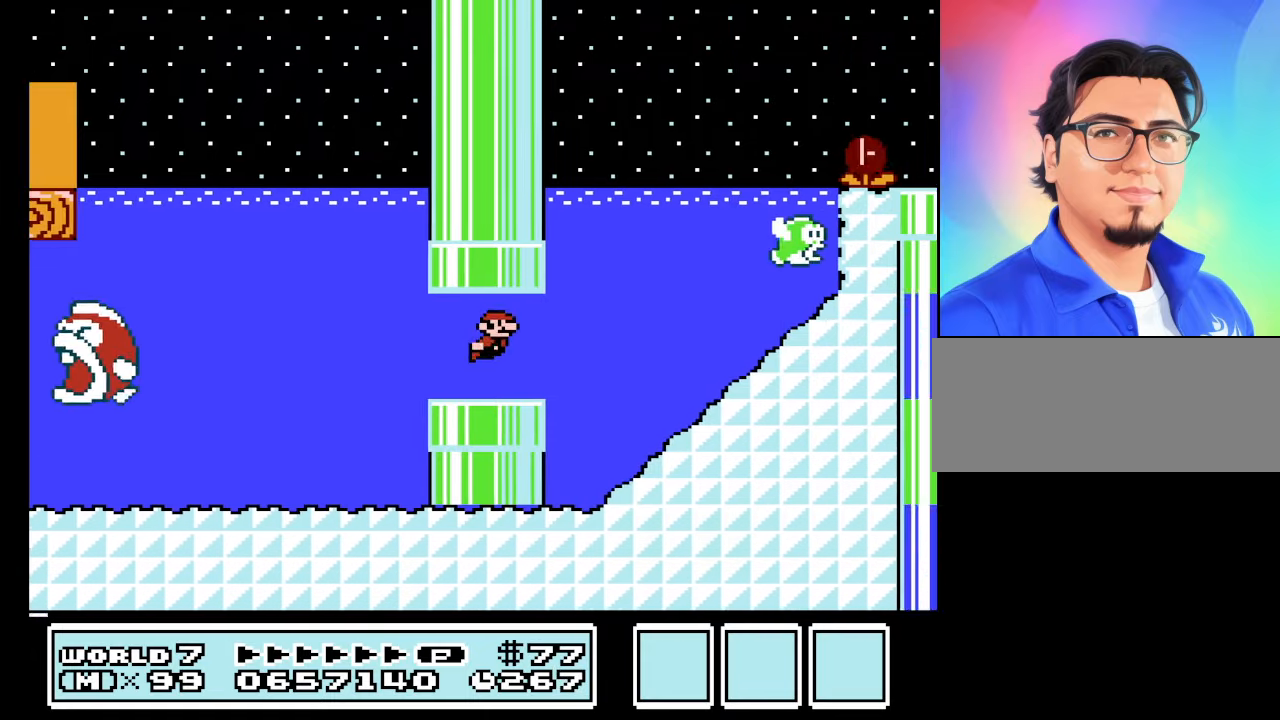
{"buttons": ["B", "DPAD_LEFT"], "events": [[34, "A", "down"], [134, "A", "up"], [134, "DPAD_LEFT", "down"], [134, "DPAD_RIGHT", "up"]]}
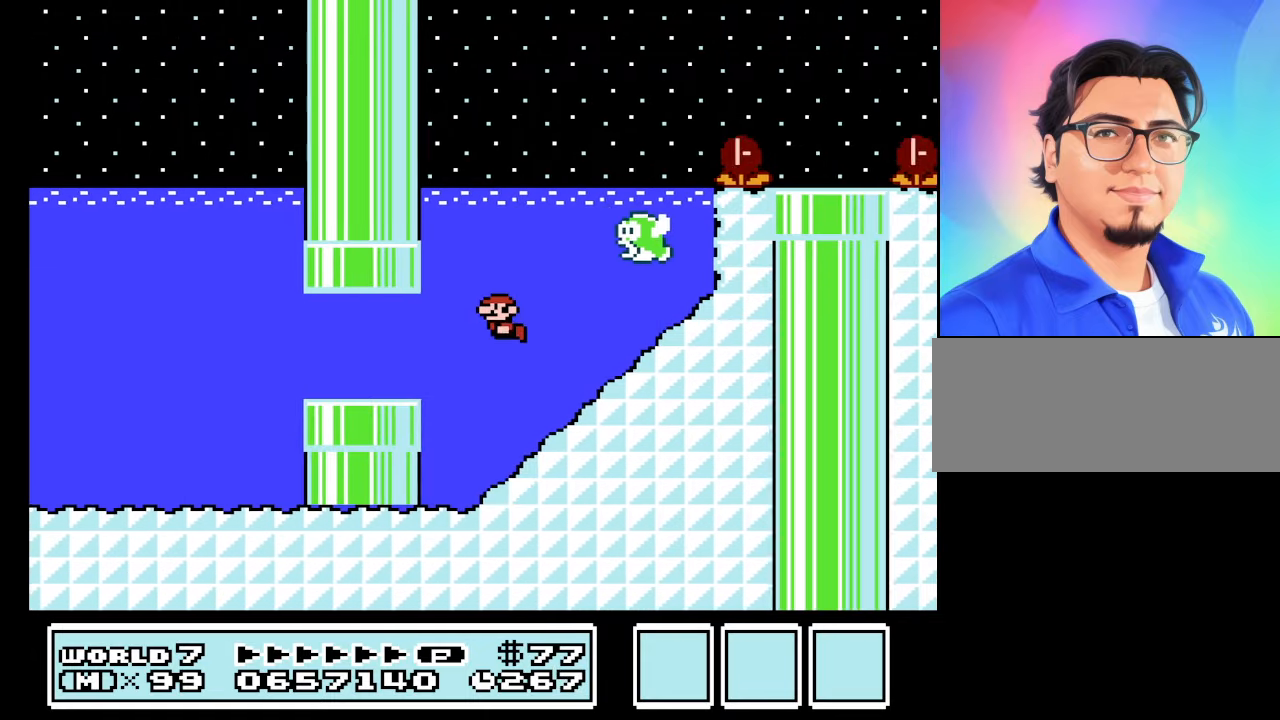
{"buttons": ["B", "DPAD_RIGHT"], "events": [[67, "DPAD_LEFT", "up"], [200, "DPAD_RIGHT", "down"], [400, "DPAD_RIGHT", "up"], [500, "DPAD_RIGHT", "down"]]}
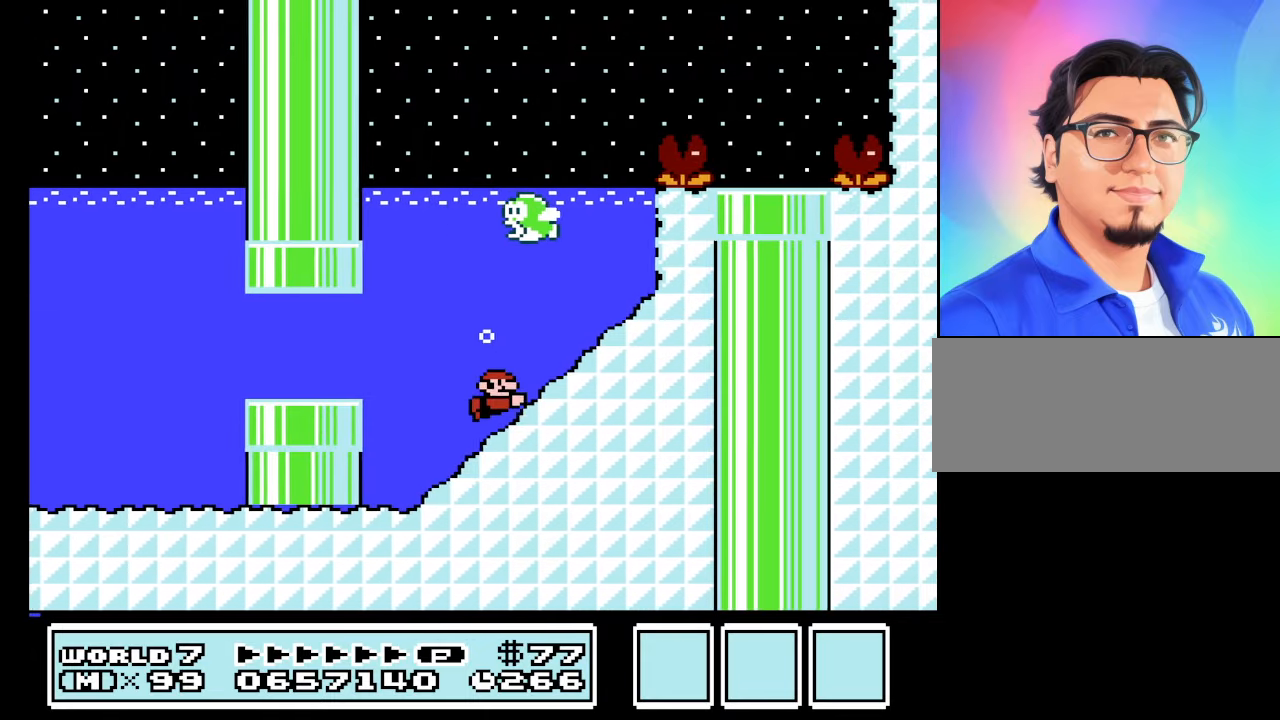
{"buttons": ["A", "B"], "events": [[167, "A", "down"], [167, "DPAD_RIGHT", "up"], [300, "A", "up"], [500, "A", "down"]]}
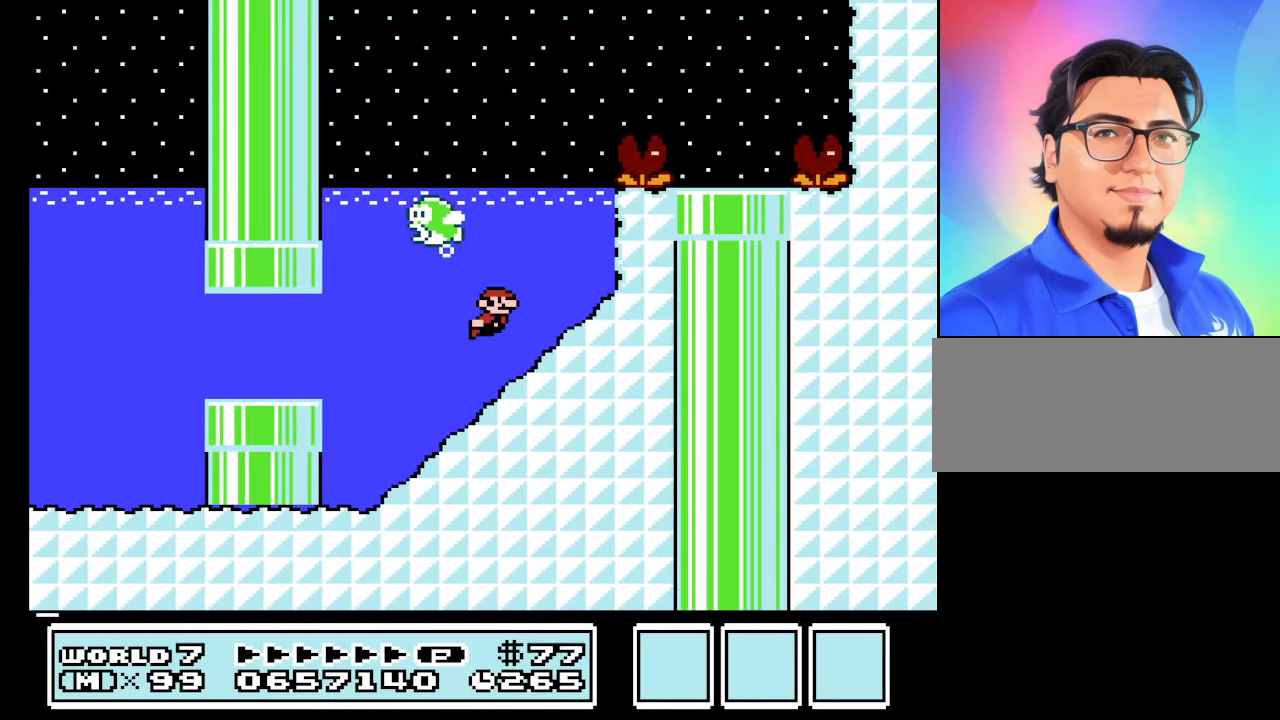
{"buttons": ["B", "DPAD_UP", "DPAD_RIGHT"], "events": [[34, "DPAD_RIGHT", "down"], [100, "A", "up"], [234, "A", "down"], [300, "DPAD_RIGHT", "up"], [334, "A", "up"], [500, "DPAD_RIGHT", "down"], [500, "DPAD_UP", "down"]]}
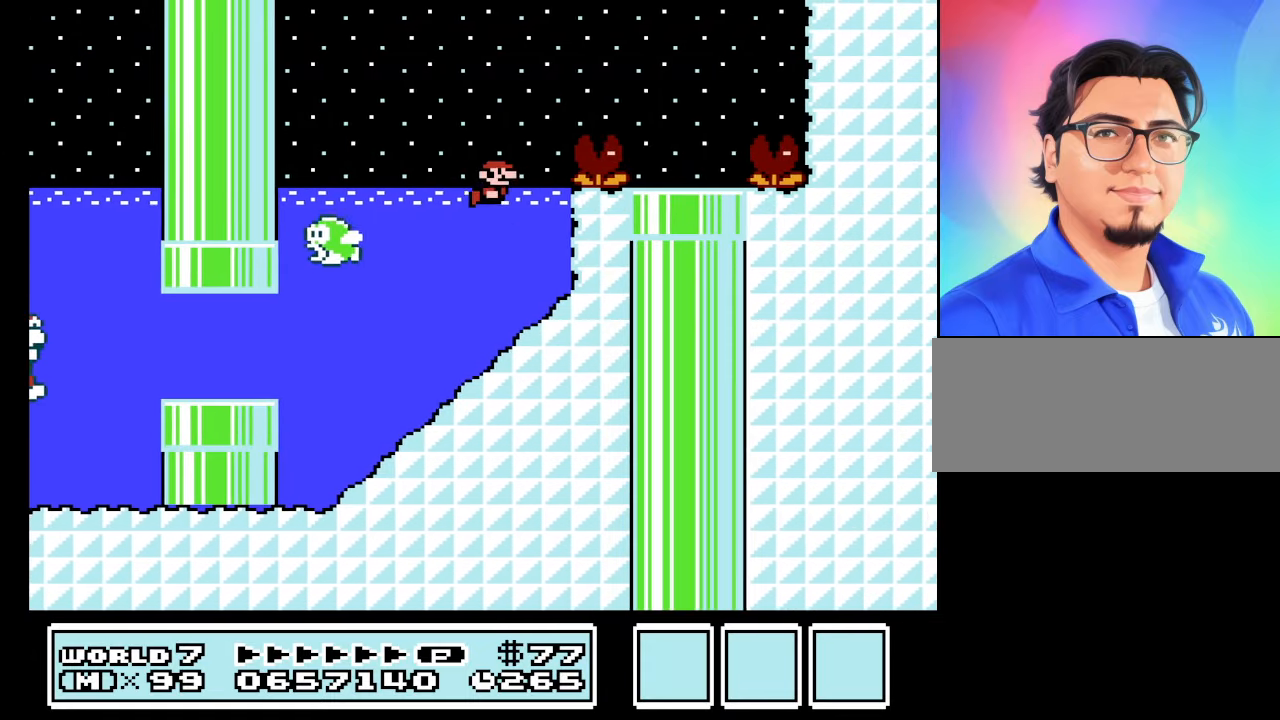
{"buttons": ["B"], "events": [[67, "A", "down"], [400, "A", "up"], [434, "DPAD_RIGHT", "up"], [434, "DPAD_UP", "up"]]}
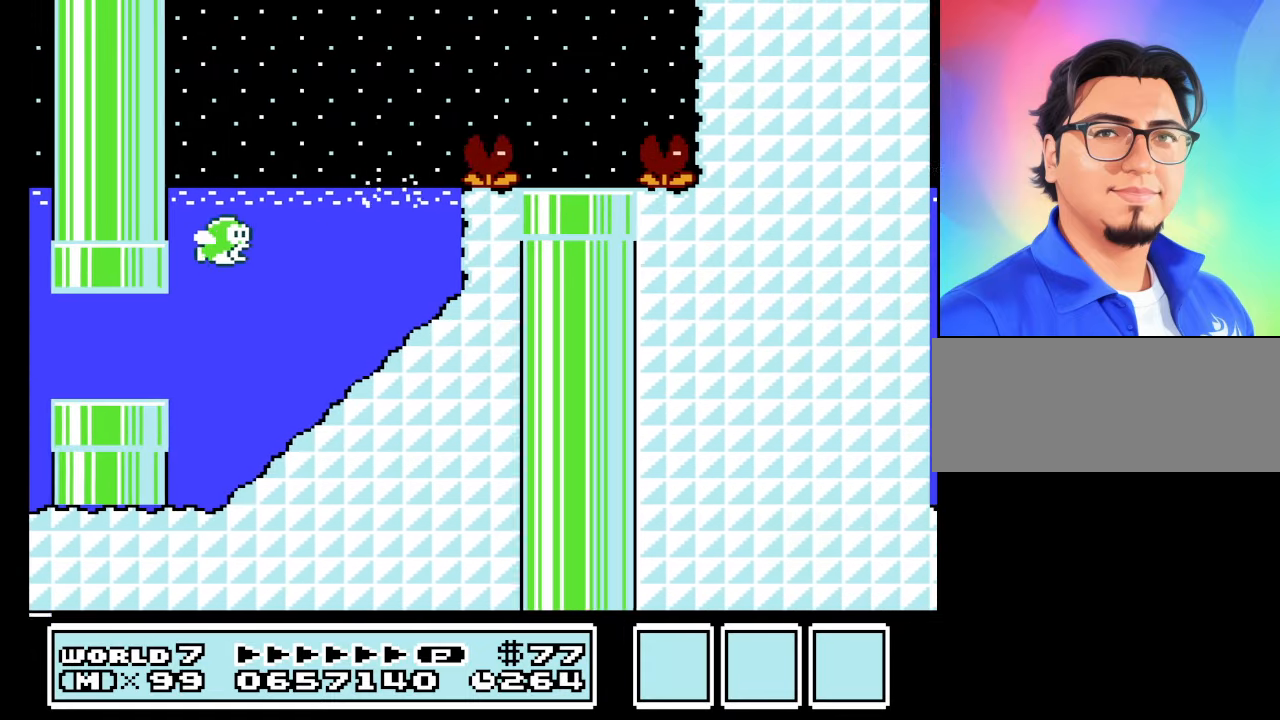
{"buttons": ["B", "DPAD_DOWN", "DPAD_RIGHT"], "events": [[34, "DPAD_LEFT", "down"], [234, "DPAD_LEFT", "up"], [267, "DPAD_DOWN", "down"], [500, "DPAD_RIGHT", "down"]]}
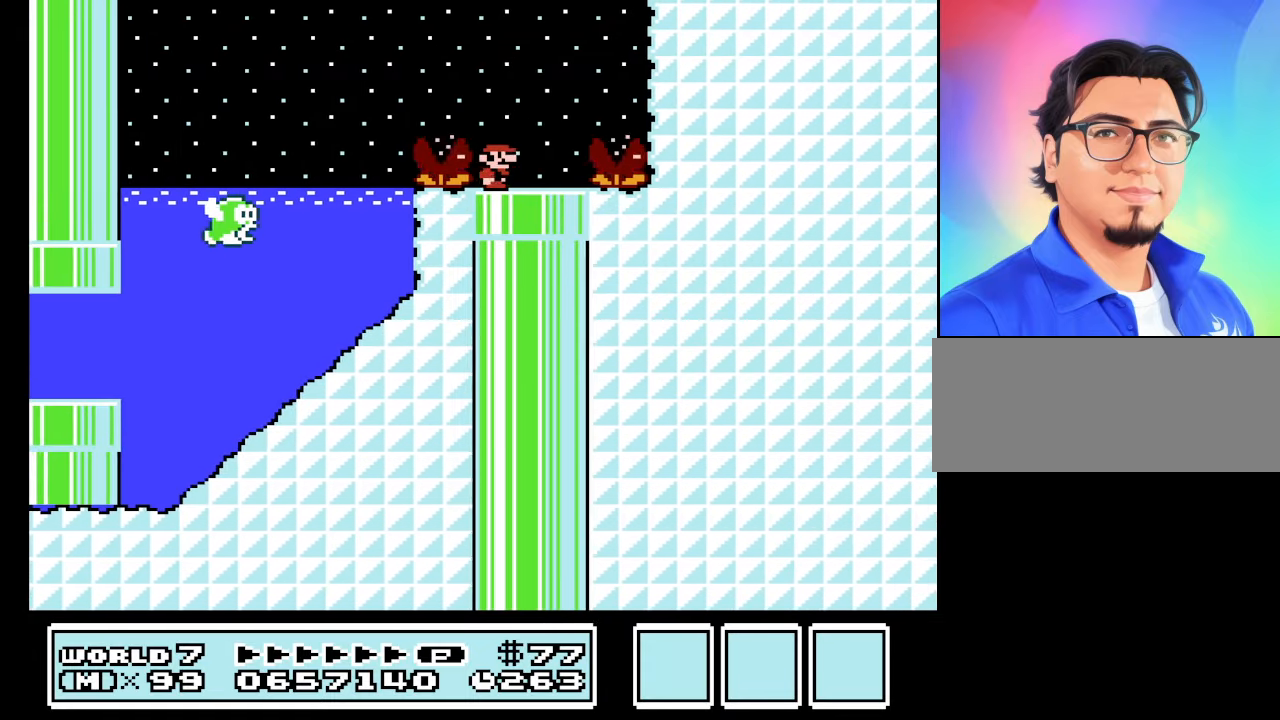
{"buttons": ["B"], "events": [[334, "DPAD_RIGHT", "up"], [500, "DPAD_DOWN", "up"]]}
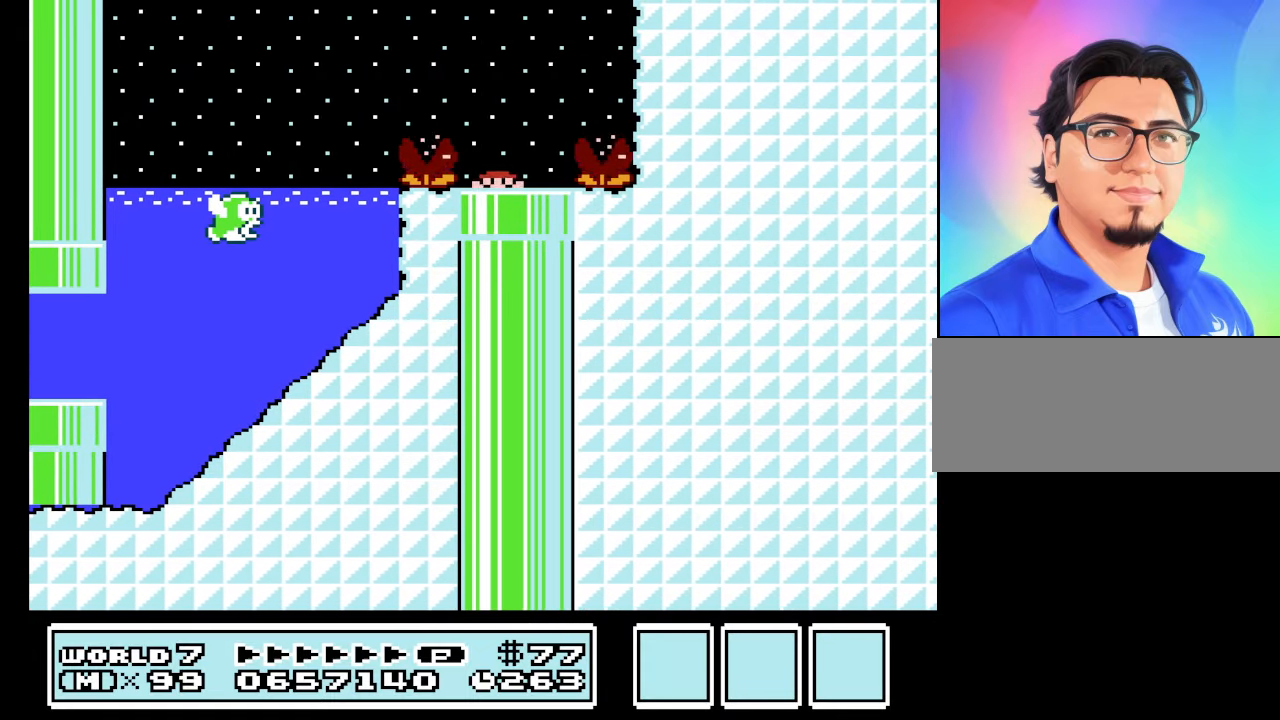
{"buttons": ["B"], "events": []}
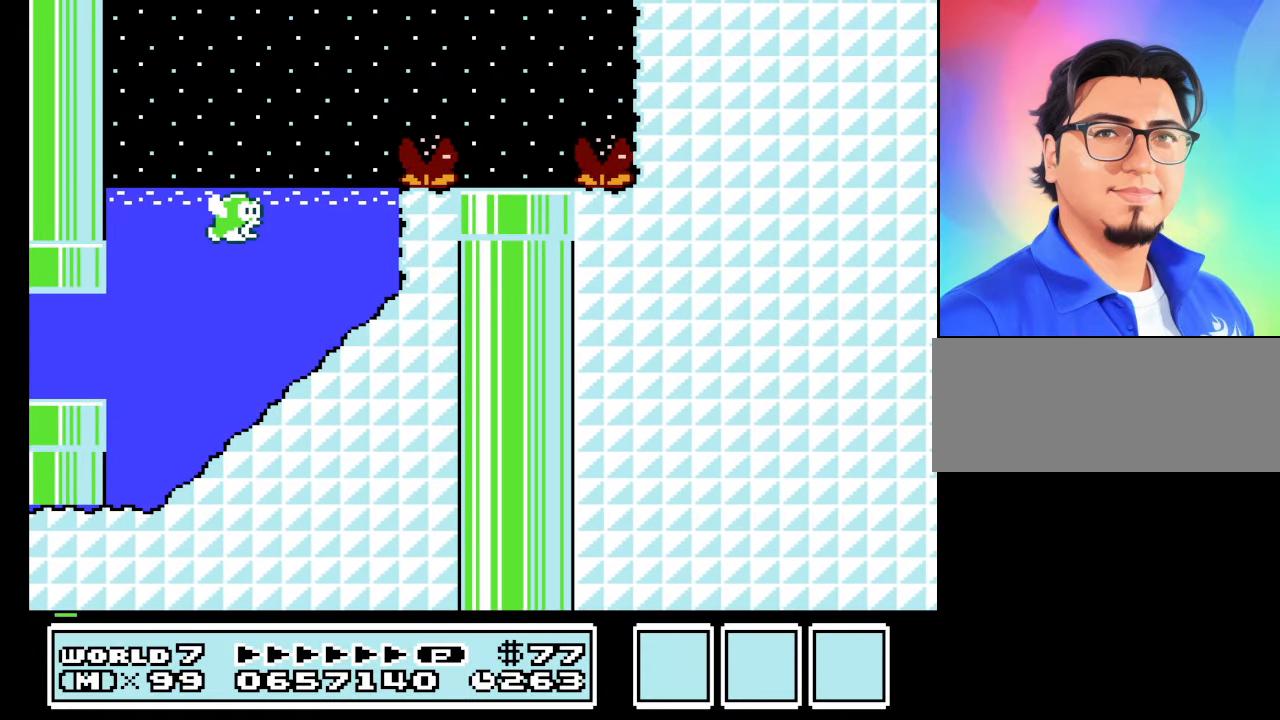
{"buttons": ["B"], "events": []}
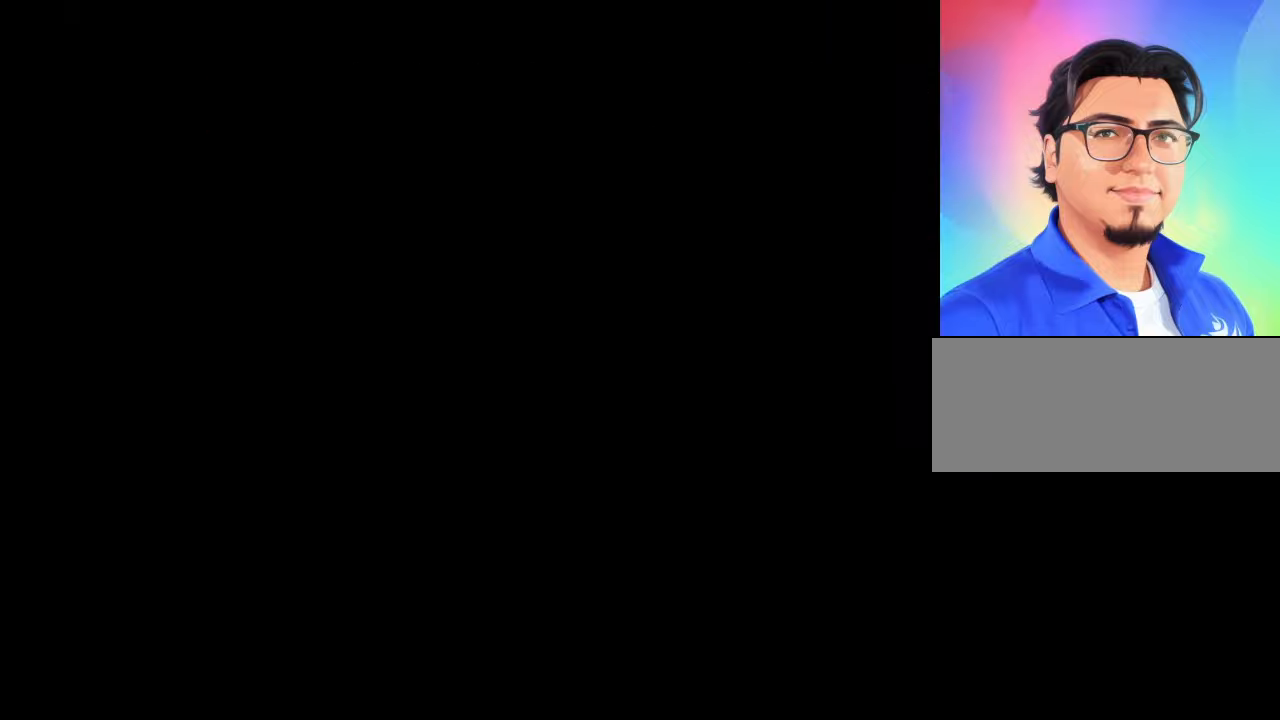
{"buttons": ["B"], "events": []}
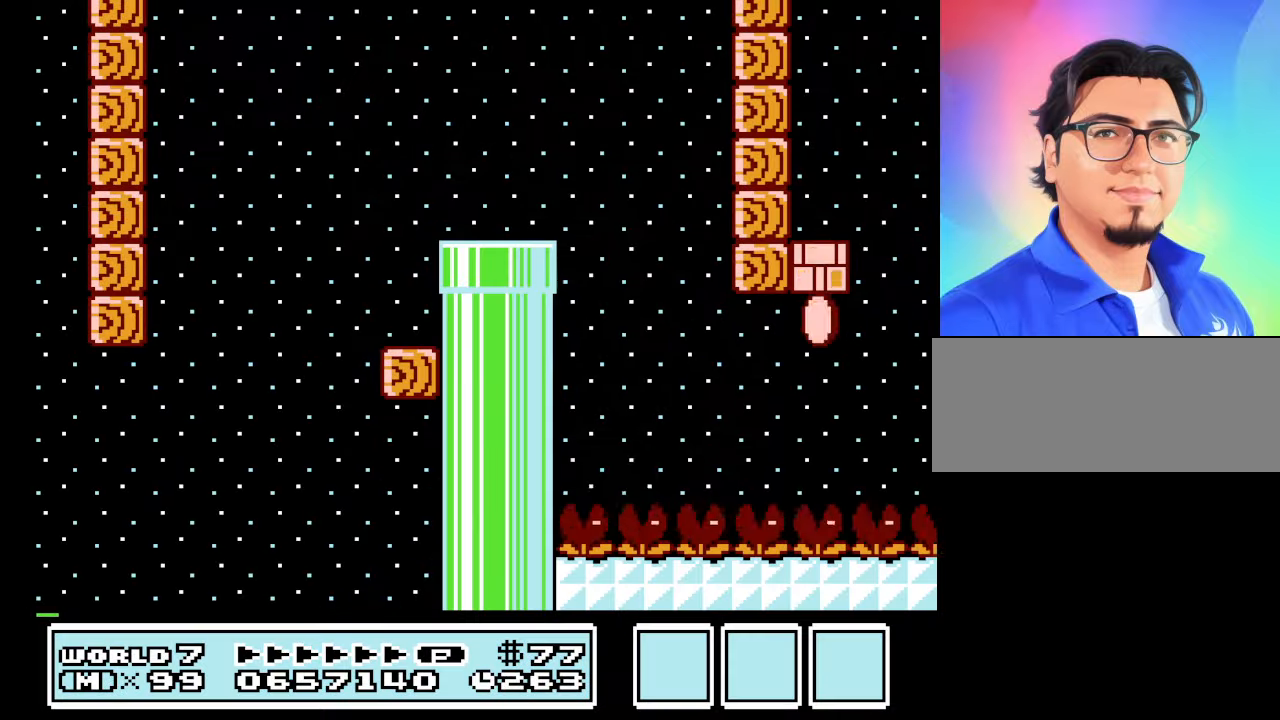
{"buttons": ["B"], "events": []}
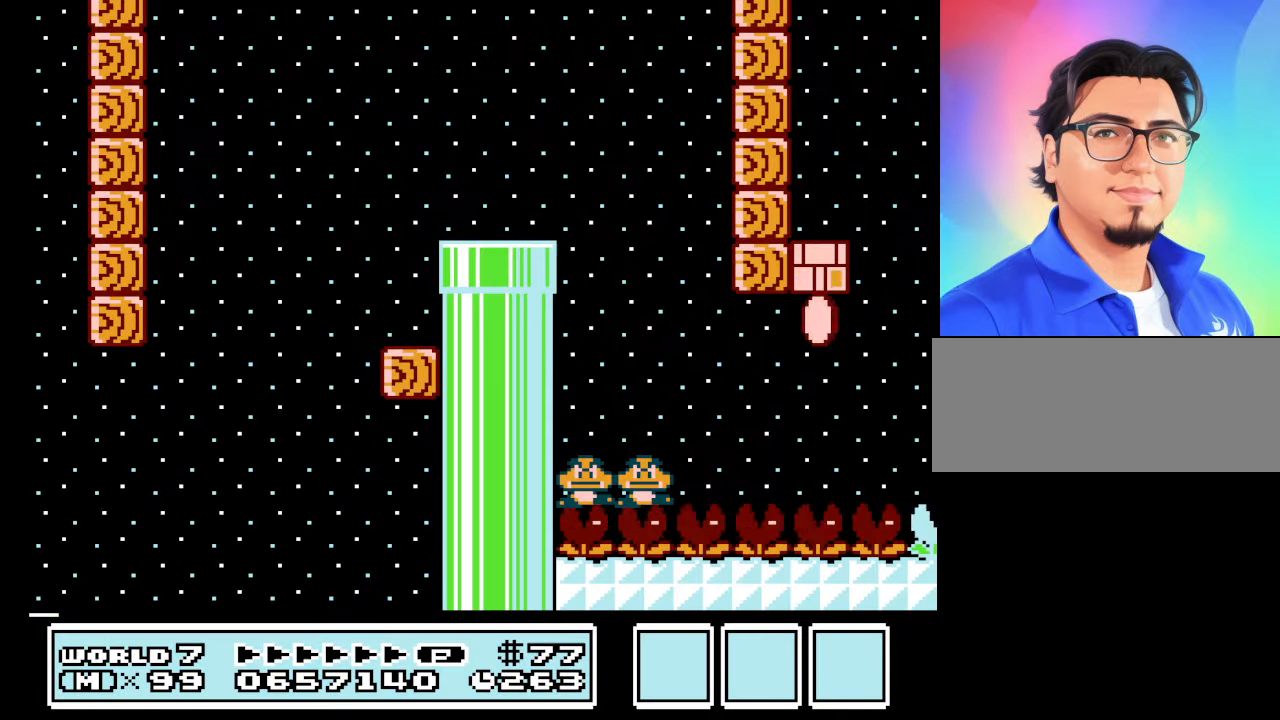
{"buttons": ["B"], "events": []}
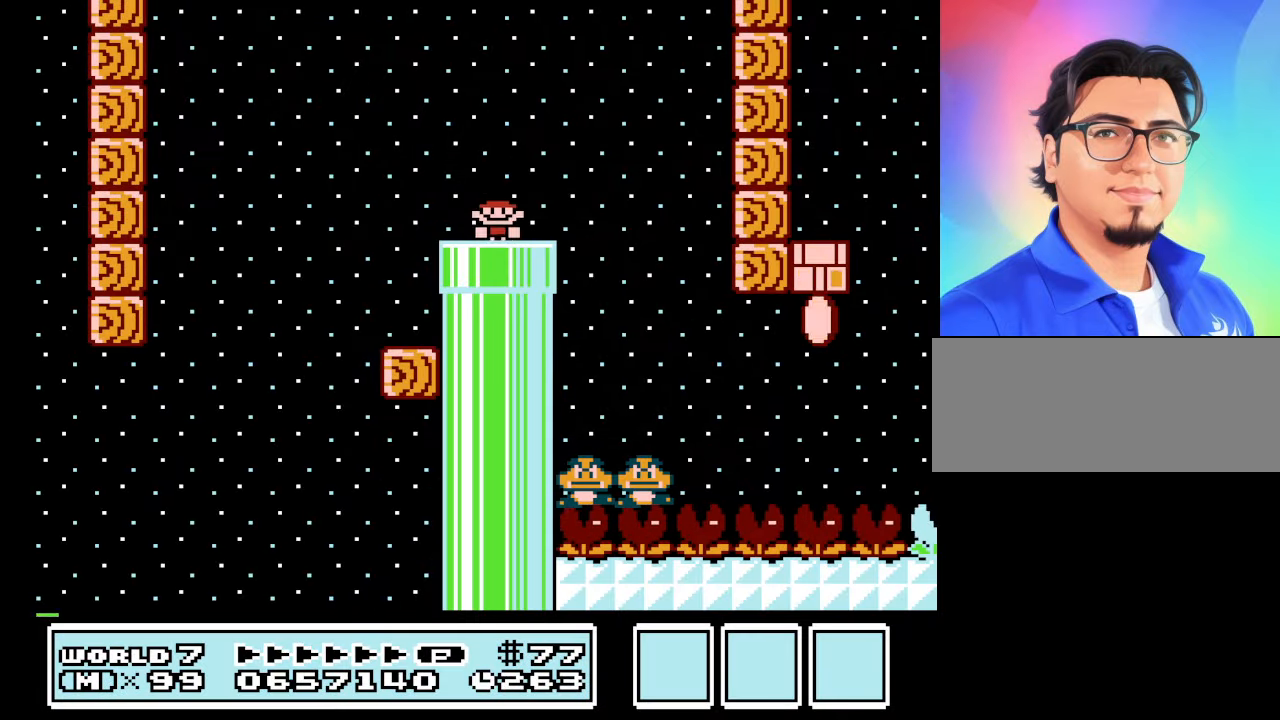
{"buttons": ["B"], "events": [[133, "DPAD_RIGHT", "down"], [233, "DPAD_RIGHT", "up"]]}
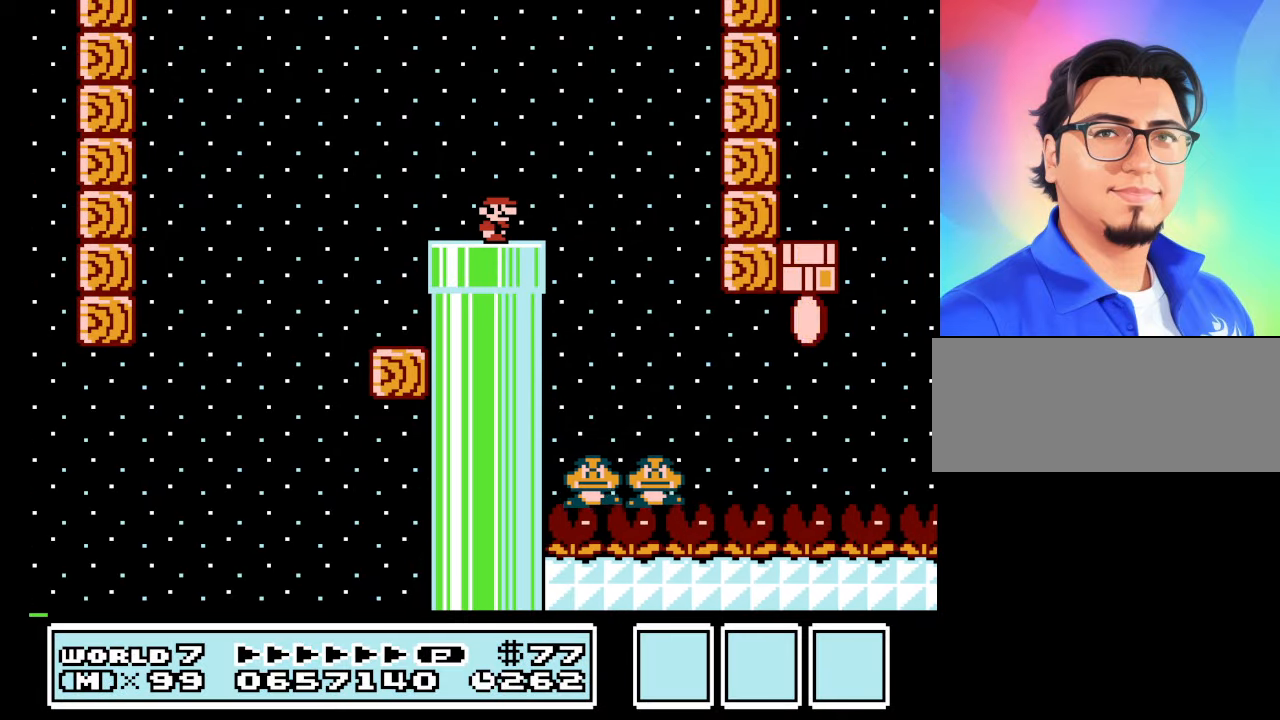
{"buttons": ["B", "DPAD_RIGHT"], "events": [[300, "DPAD_RIGHT", "down"], [333, "A", "down"], [433, "A", "up"]]}
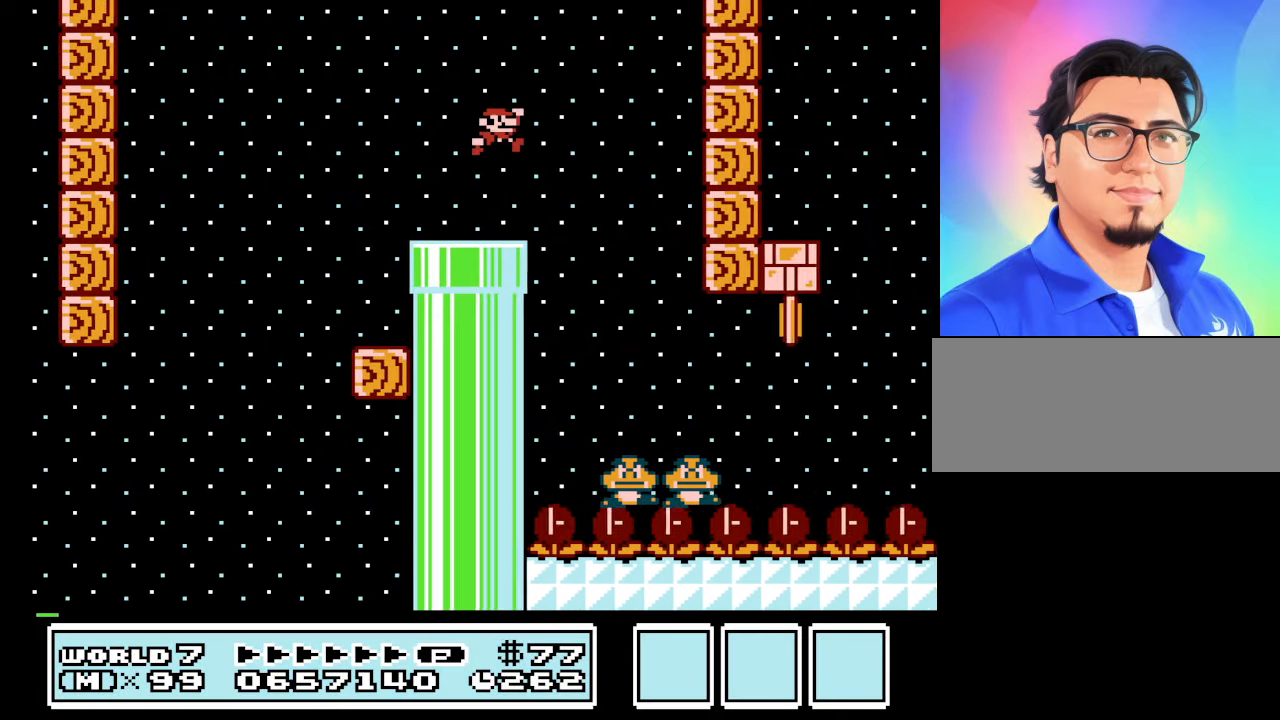
{"buttons": ["A", "B", "DPAD_RIGHT"], "events": [[166, "DPAD_RIGHT", "up"], [300, "DPAD_RIGHT", "down"], [366, "A", "down"]]}
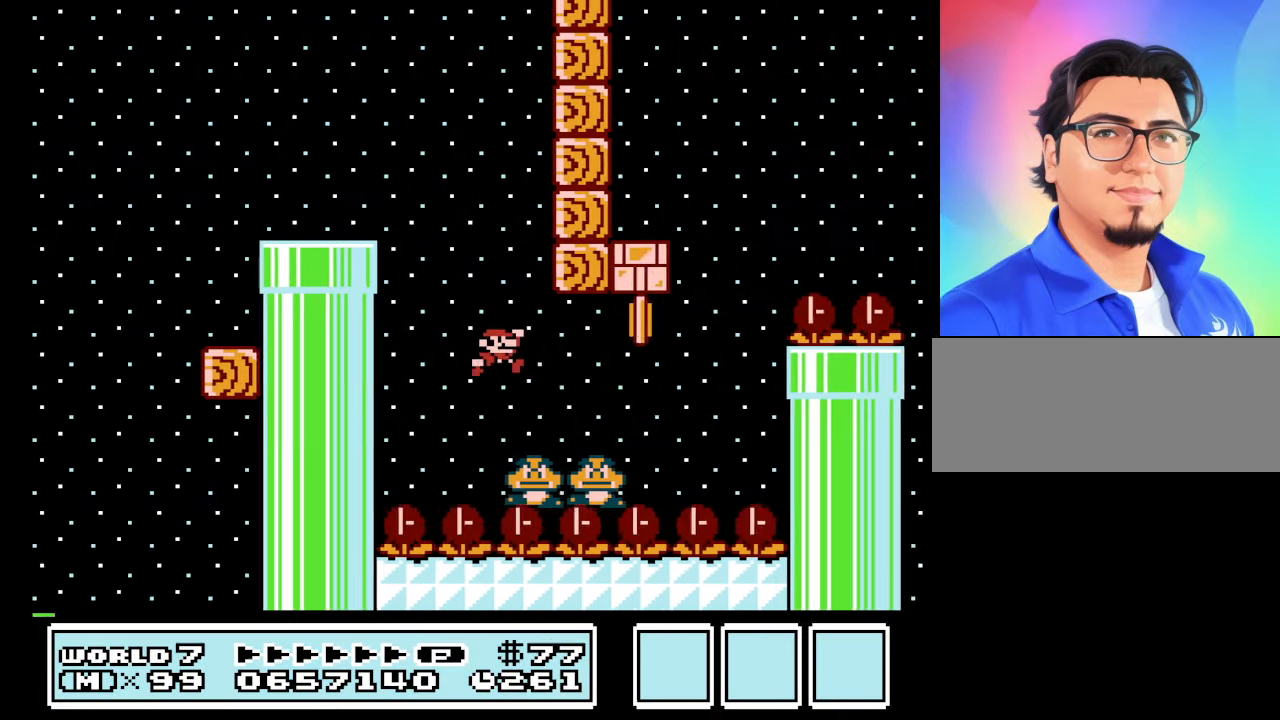
{"buttons": ["A", "B"], "events": [[33, "DPAD_RIGHT", "up"], [233, "DPAD_LEFT", "down"], [433, "DPAD_LEFT", "up"]]}
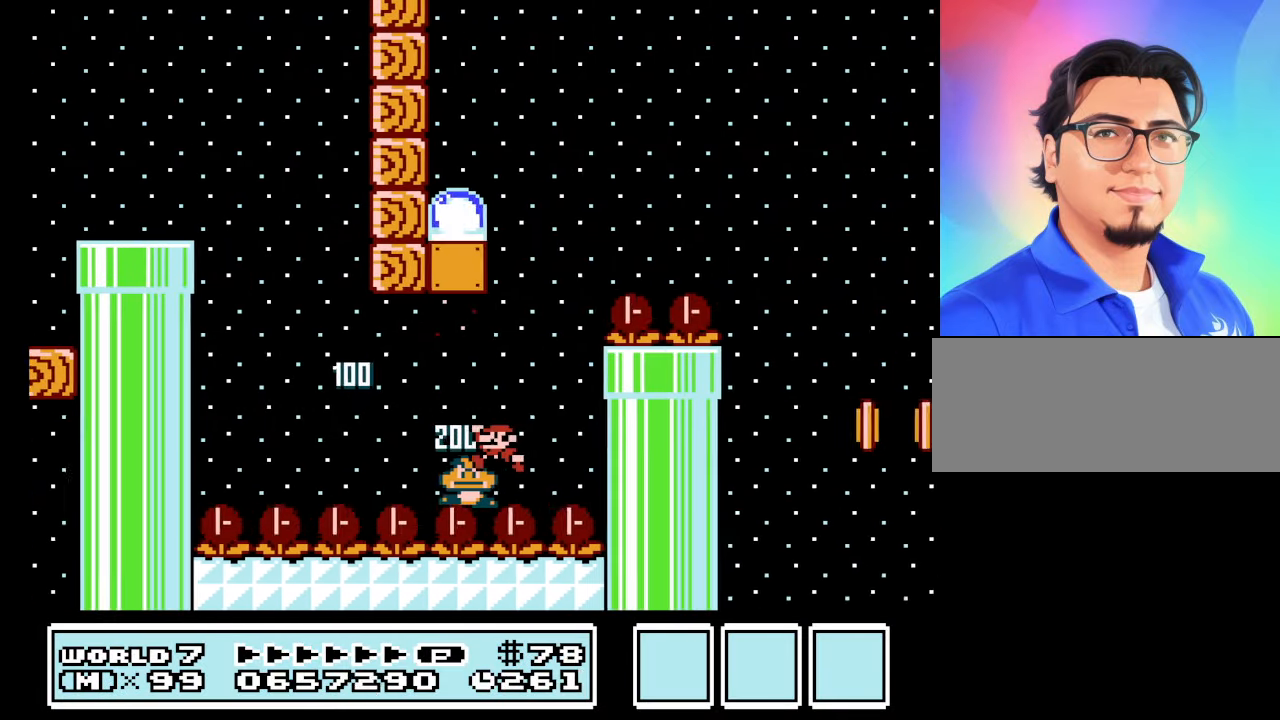
{"buttons": ["A", "B", "DPAD_LEFT"], "events": [[166, "DPAD_LEFT", "down"]]}
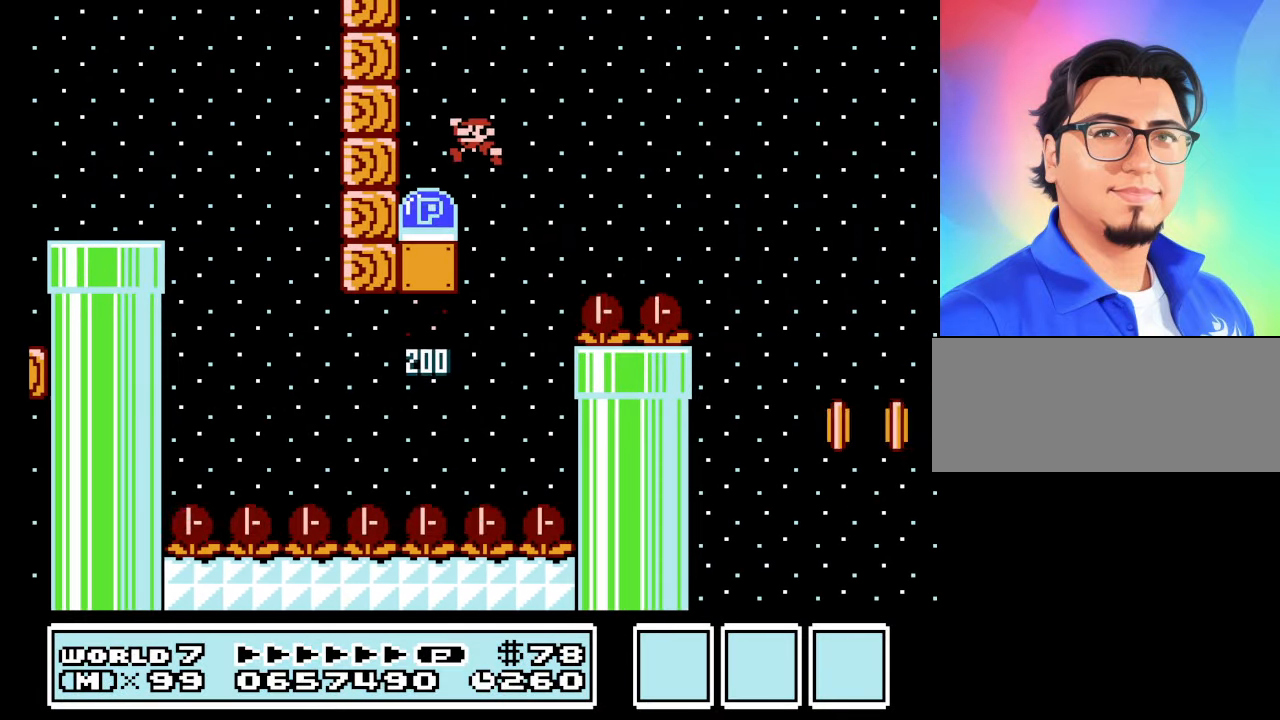
{"buttons": ["B", "DPAD_RIGHT"], "events": [[166, "A", "up"], [166, "DPAD_LEFT", "up"], [300, "DPAD_RIGHT", "down"]]}
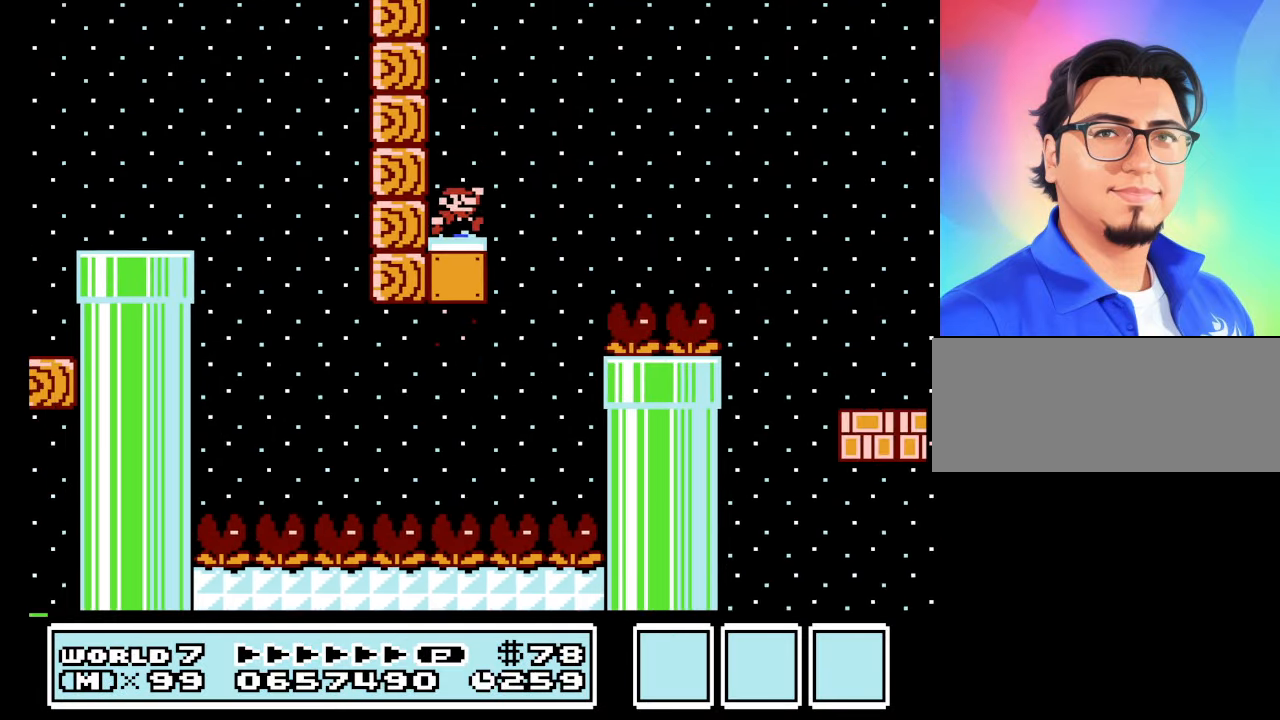
{"buttons": ["B", "DPAD_RIGHT"], "events": [[33, "A", "down"], [333, "A", "up"]]}
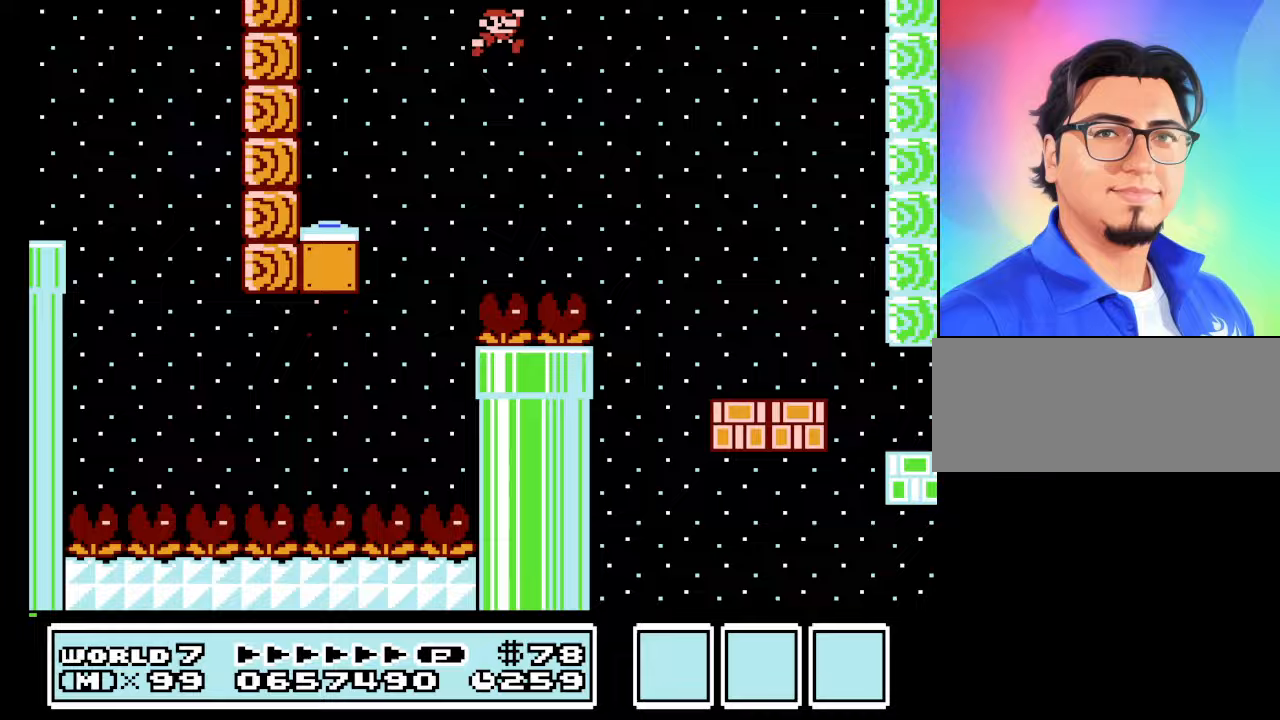
{"buttons": ["B", "DPAD_RIGHT"], "events": [[300, "DPAD_RIGHT", "up"], [400, "DPAD_RIGHT", "down"]]}
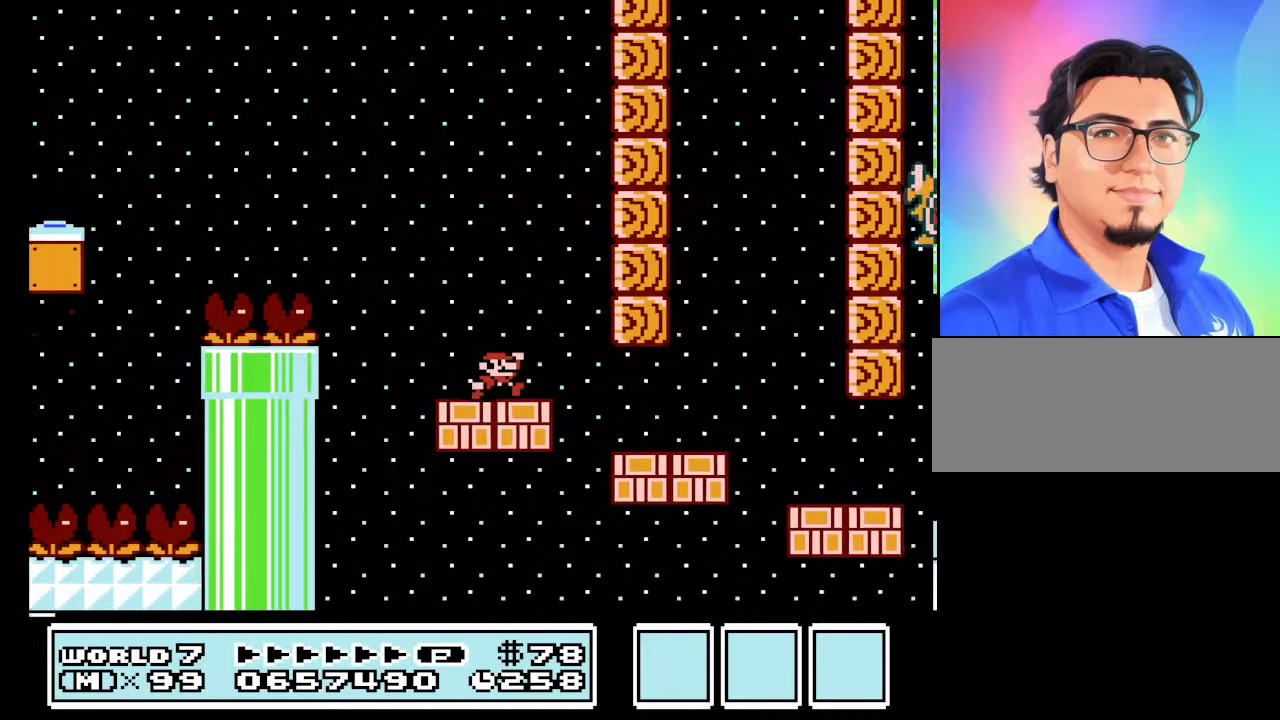
{"buttons": ["B", "DPAD_RIGHT"], "events": []}
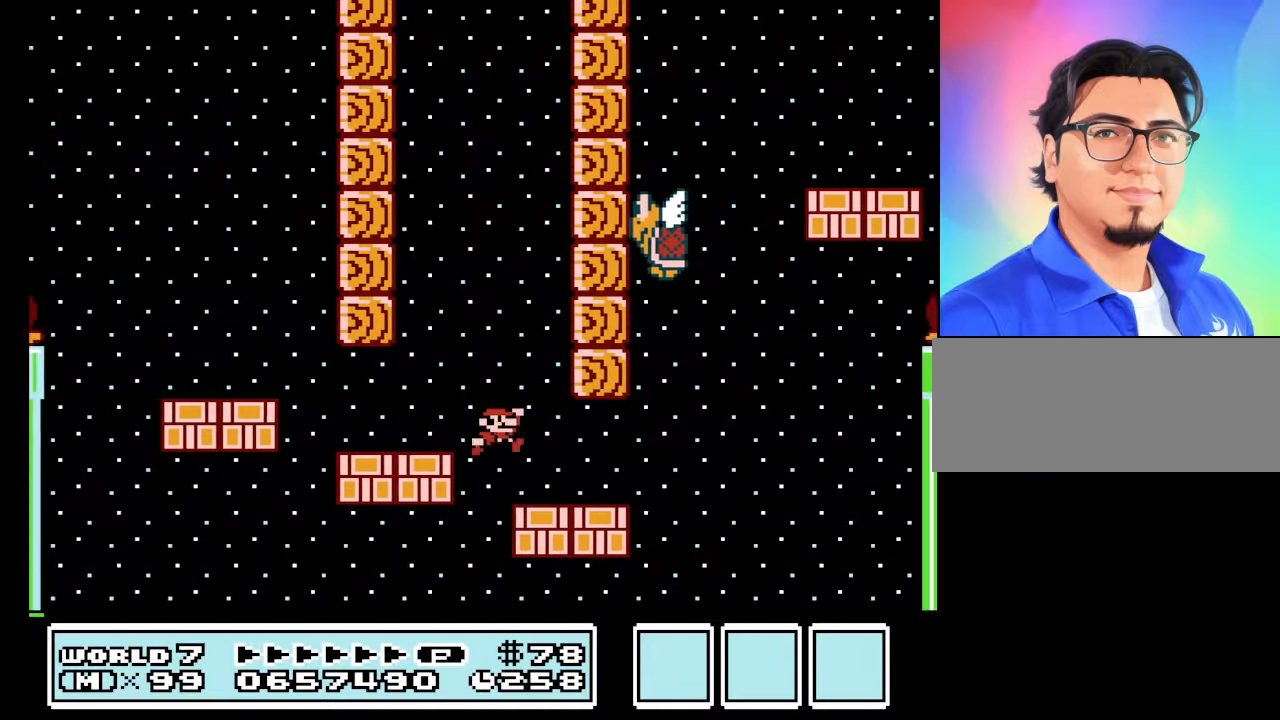
{"buttons": ["A", "B", "DPAD_LEFT"], "events": [[200, "DPAD_RIGHT", "up"], [233, "A", "down"], [233, "DPAD_LEFT", "down"]]}